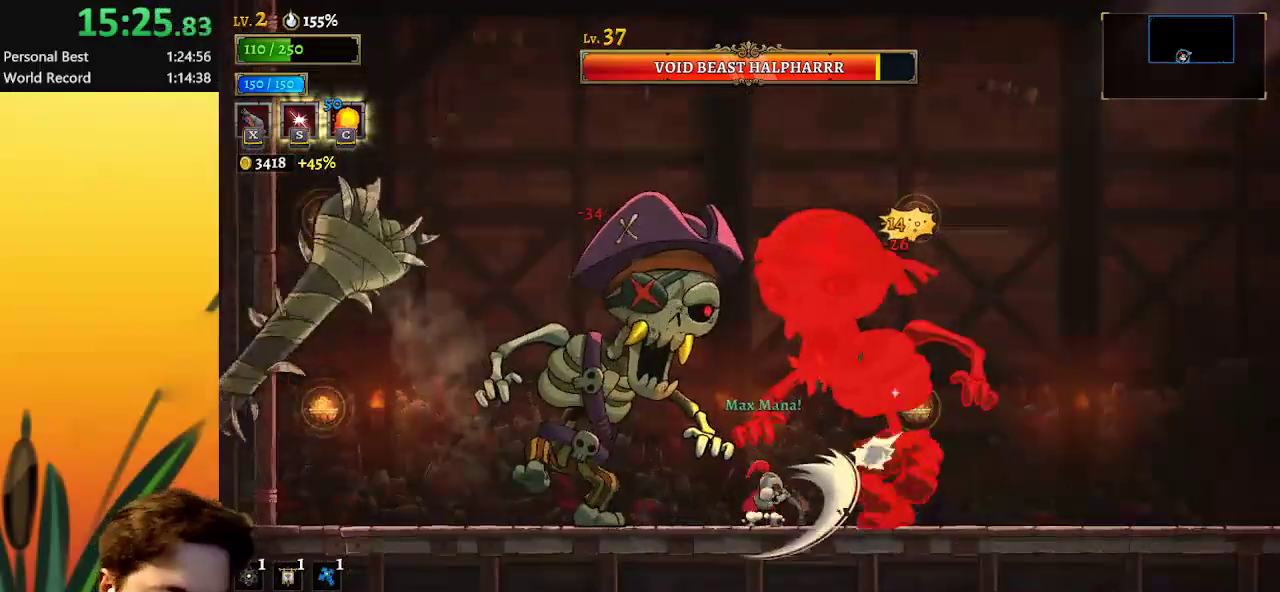
Gameplay with keyboard; each line is a JSON object with the keys held at the frame after it. "events" lists presses ("down") and releases ("up") of "a", "c", "d", "down", "left", "right", "s", "up", "x" and "z" between this image and that frame as [ms after this image, input, new state], when the widget could be followed in between. No other keys are recorded. Mouse input is not recorded.
{"keys": ["left"], "events": [[83, "x", "up"], [133, "c", "down"], [217, "c", "up"], [450, "left", "down"]]}
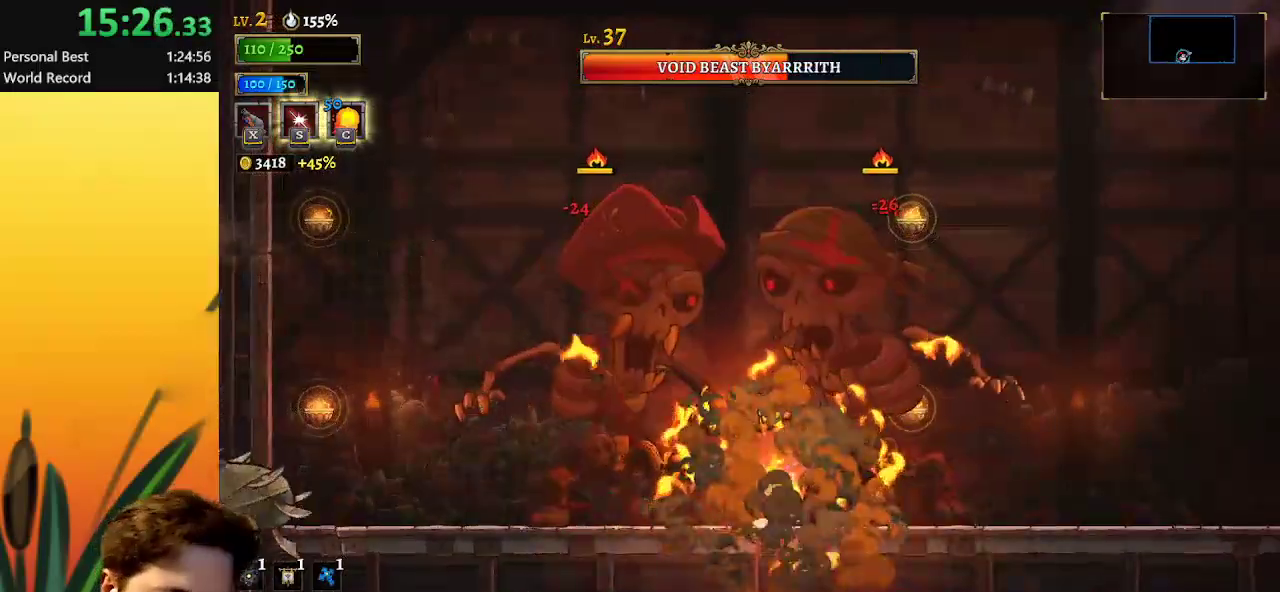
{"keys": ["right", "x"], "events": [[100, "left", "up"], [100, "z", "down"], [150, "x", "down"], [333, "z", "up"], [417, "right", "down"]]}
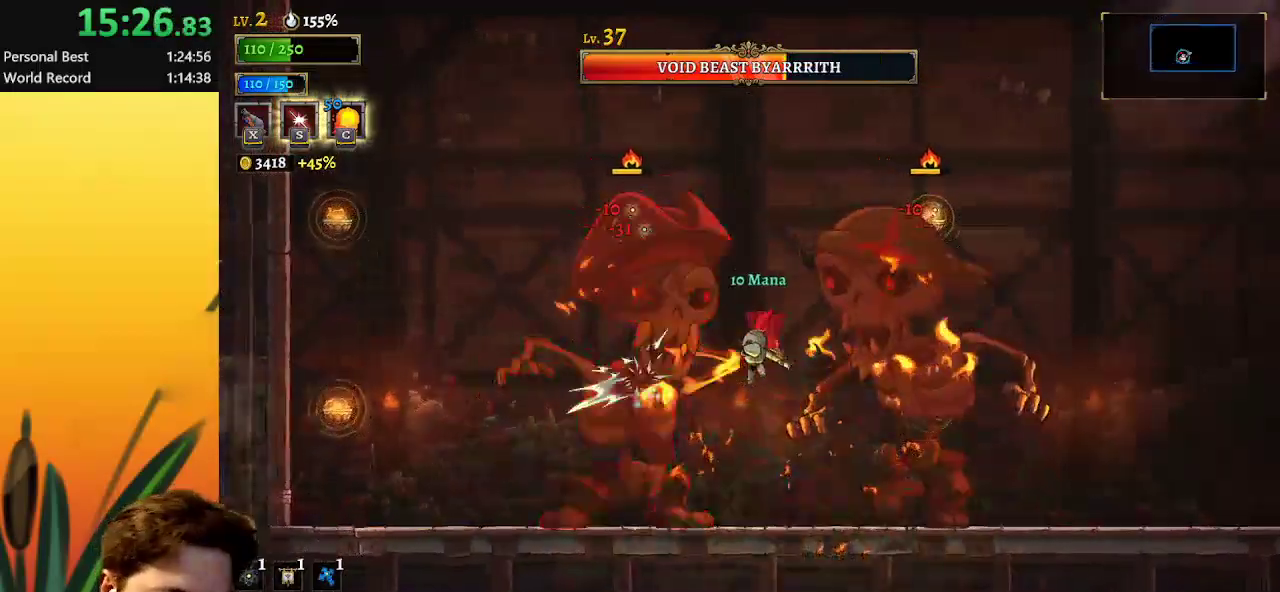
{"keys": [], "events": [[150, "right", "up"], [383, "x", "up"]]}
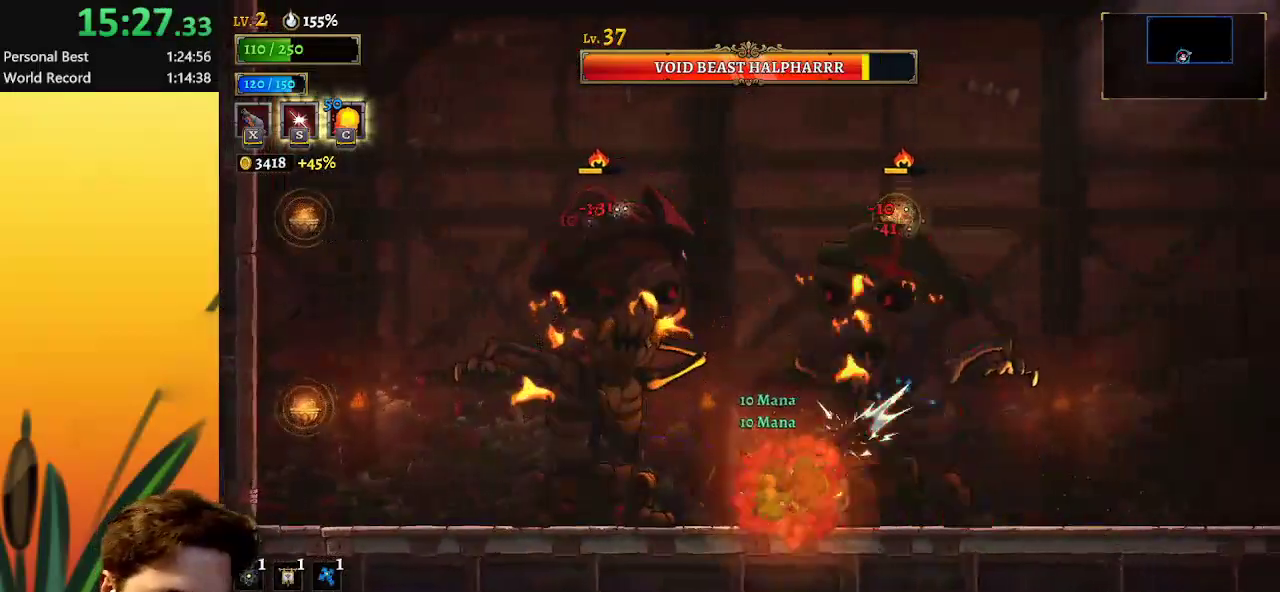
{"keys": ["x"], "events": [[267, "z", "down"], [317, "x", "down"], [500, "z", "up"]]}
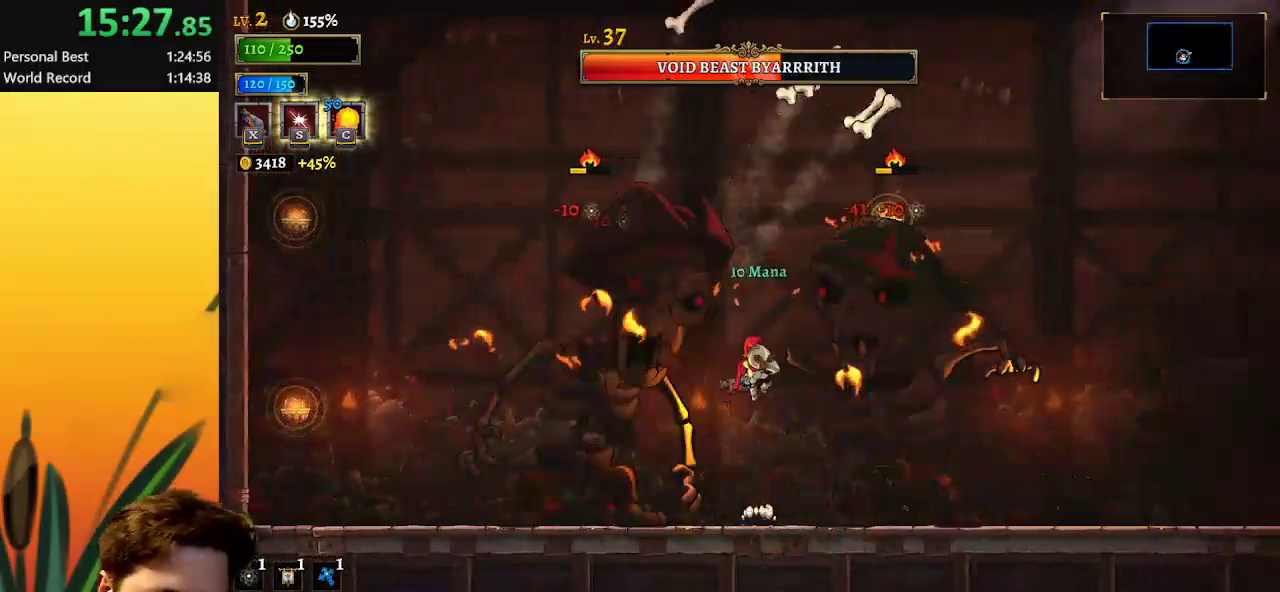
{"keys": [], "events": [[467, "x", "up"]]}
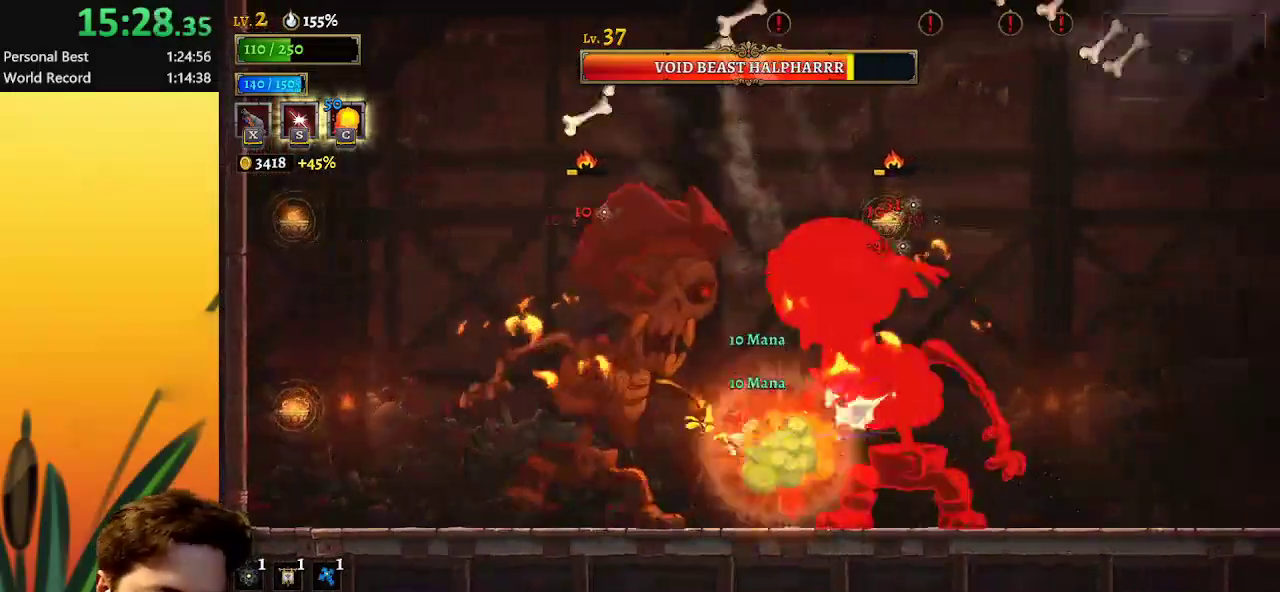
{"keys": ["left", "x"], "events": [[333, "x", "down"], [383, "z", "down"], [433, "left", "down"], [483, "z", "up"]]}
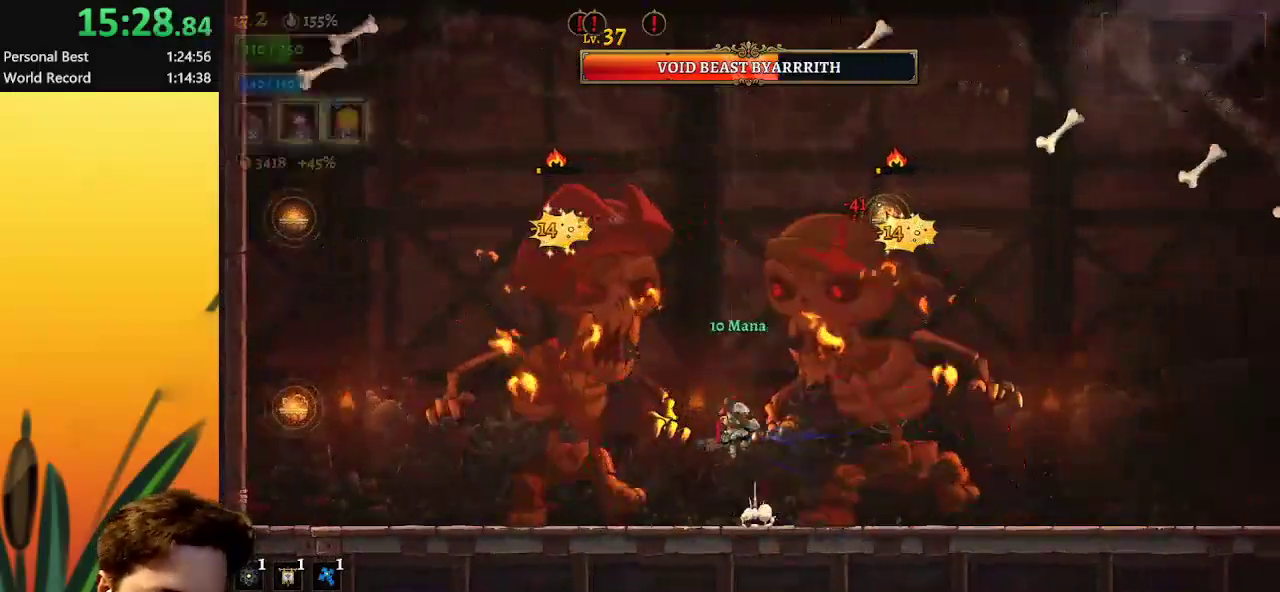
{"keys": ["x"], "events": [[400, "left", "up"]]}
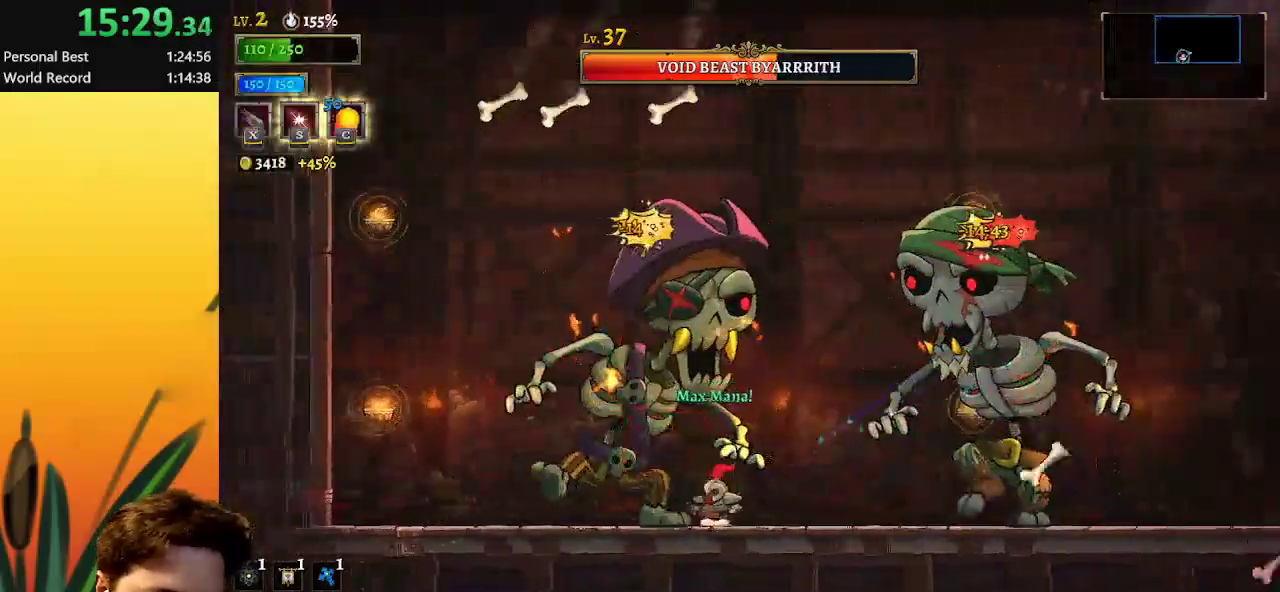
{"keys": ["right"], "events": [[83, "x", "up"], [317, "right", "down"]]}
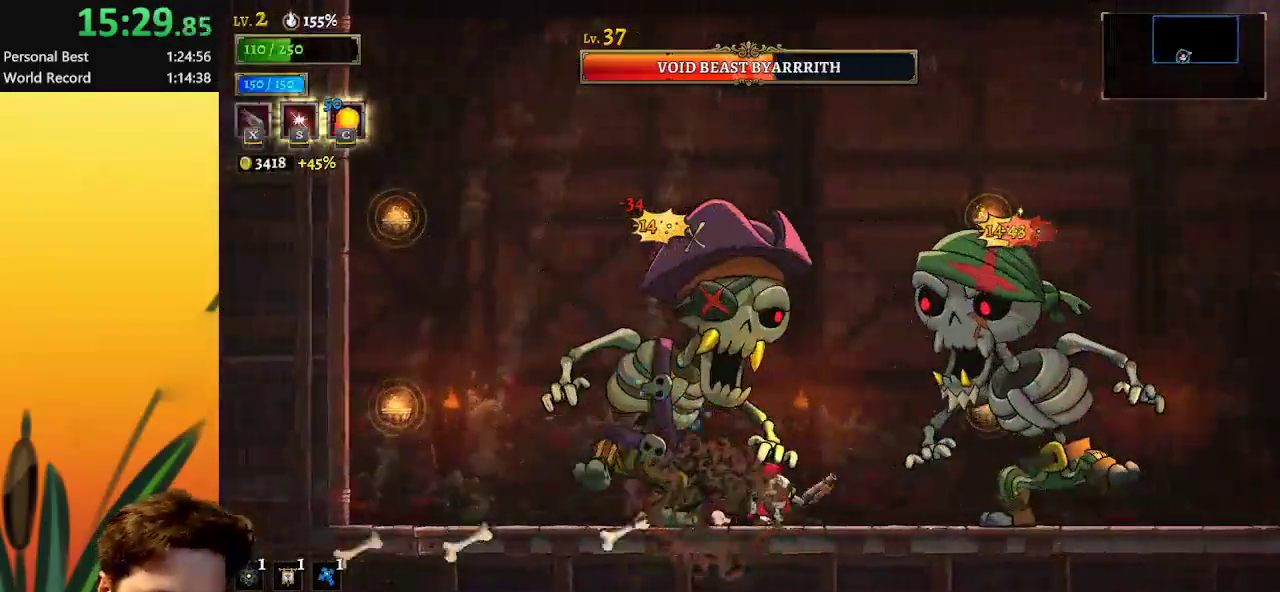
{"keys": ["right", "x"], "events": [[67, "x", "down"], [67, "z", "down"], [100, "left", "down"], [100, "right", "up"], [200, "left", "up"], [250, "right", "down"], [333, "z", "up"]]}
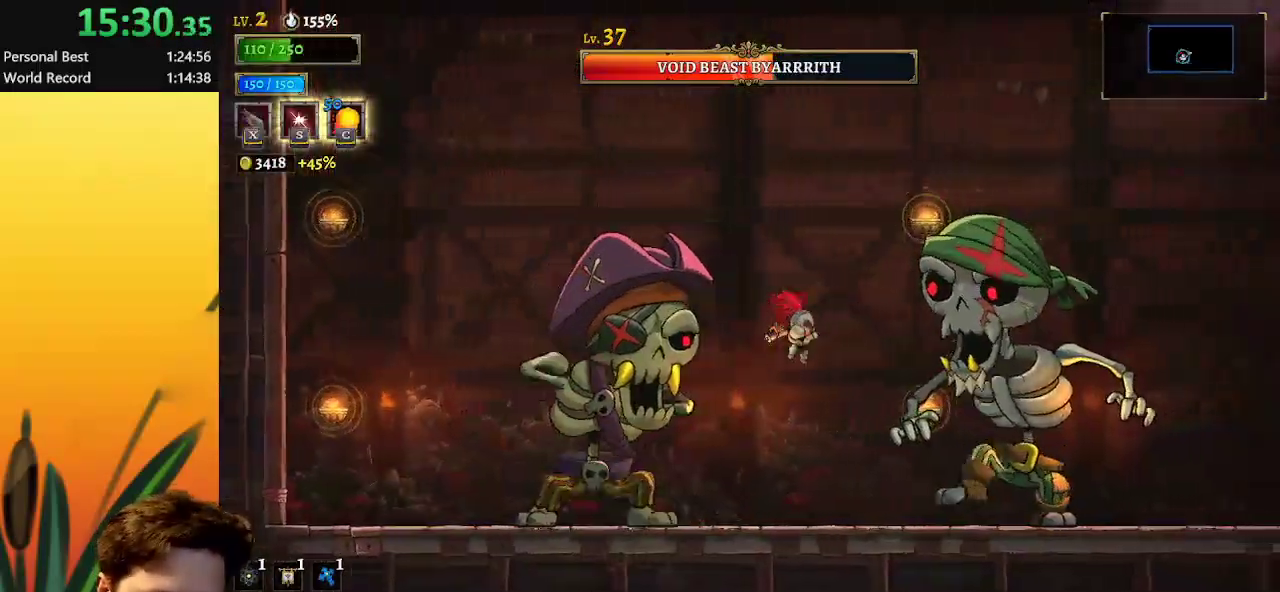
{"keys": [], "events": [[117, "x", "up"], [167, "right", "up"], [400, "c", "down"], [500, "c", "up"]]}
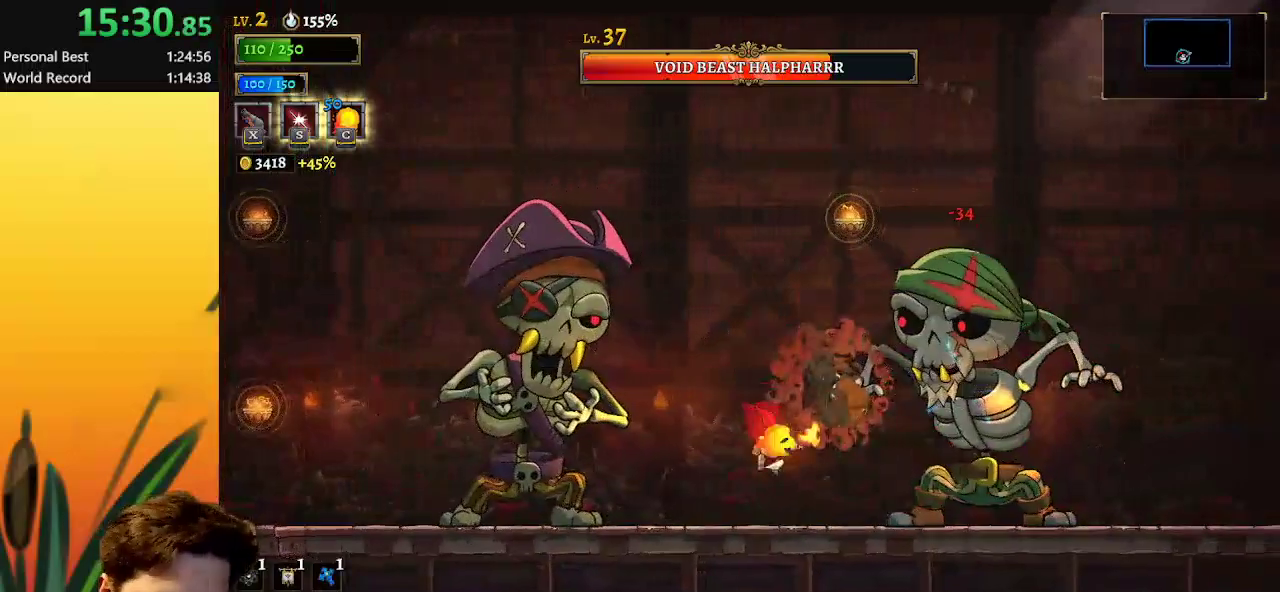
{"keys": ["left", "x"], "events": [[83, "left", "down"], [467, "x", "down"]]}
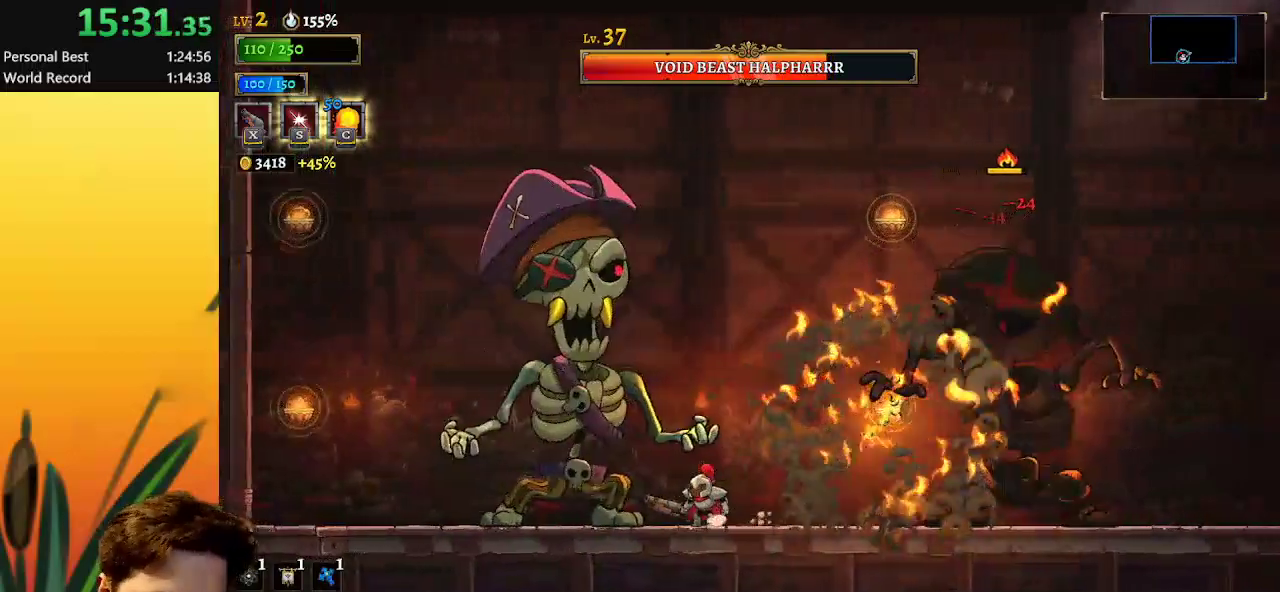
{"keys": ["x"], "events": [[100, "left", "up"]]}
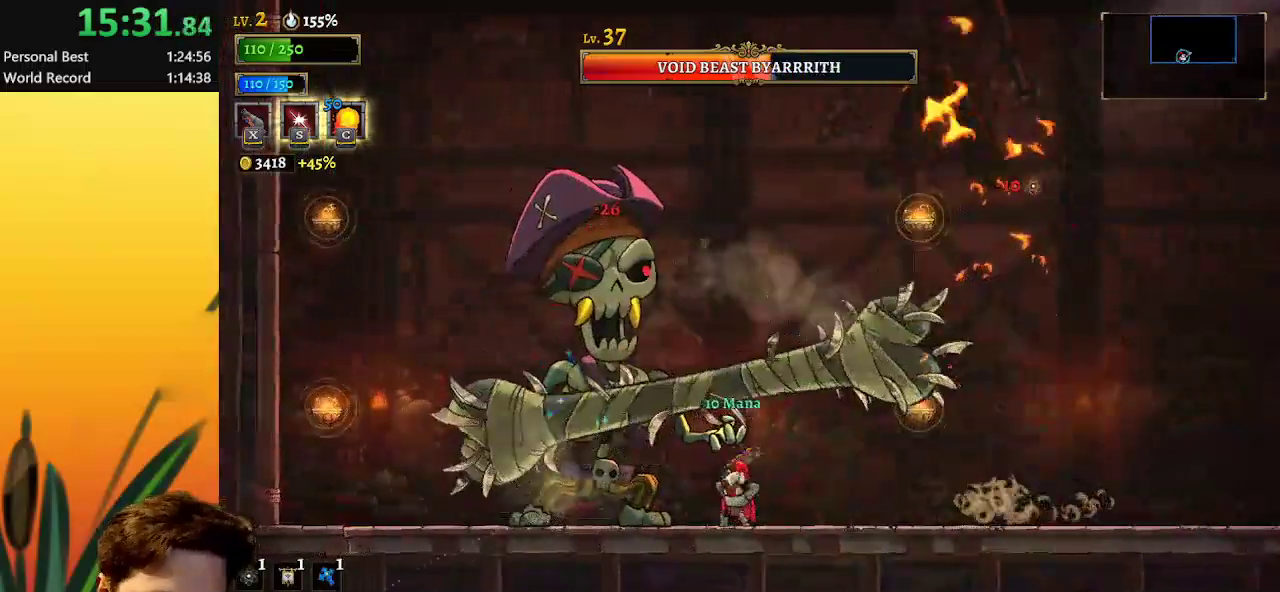
{"keys": [], "events": [[33, "x", "up"], [400, "left", "down"], [500, "left", "up"]]}
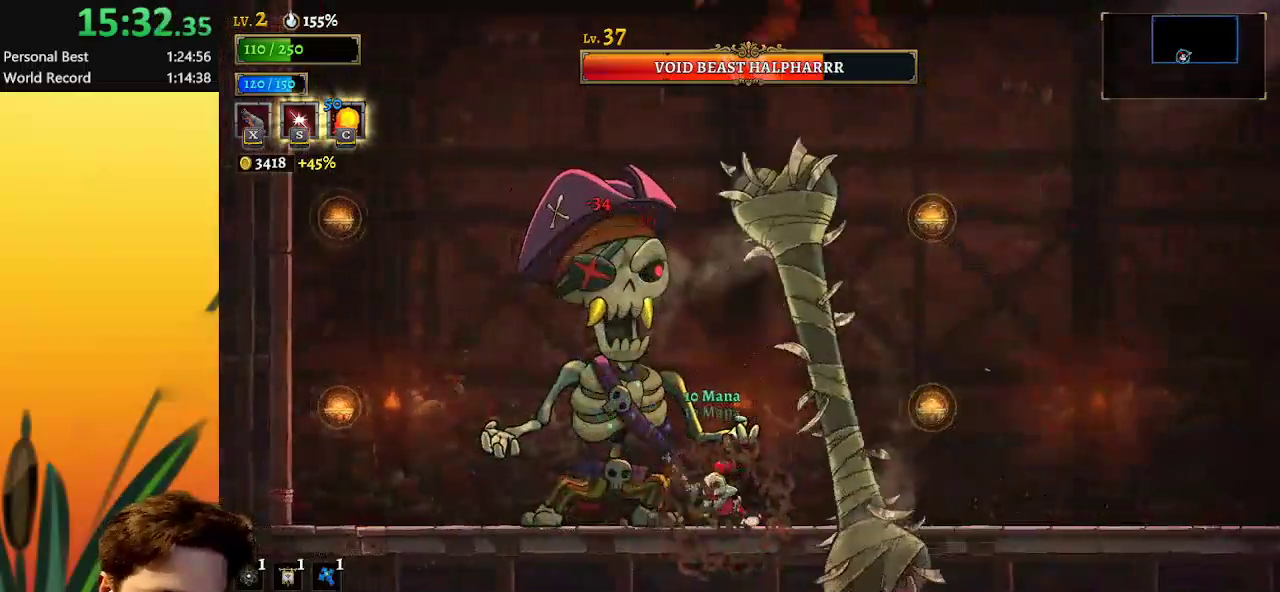
{"keys": ["x", "z"], "events": [[233, "z", "down"], [283, "x", "down"]]}
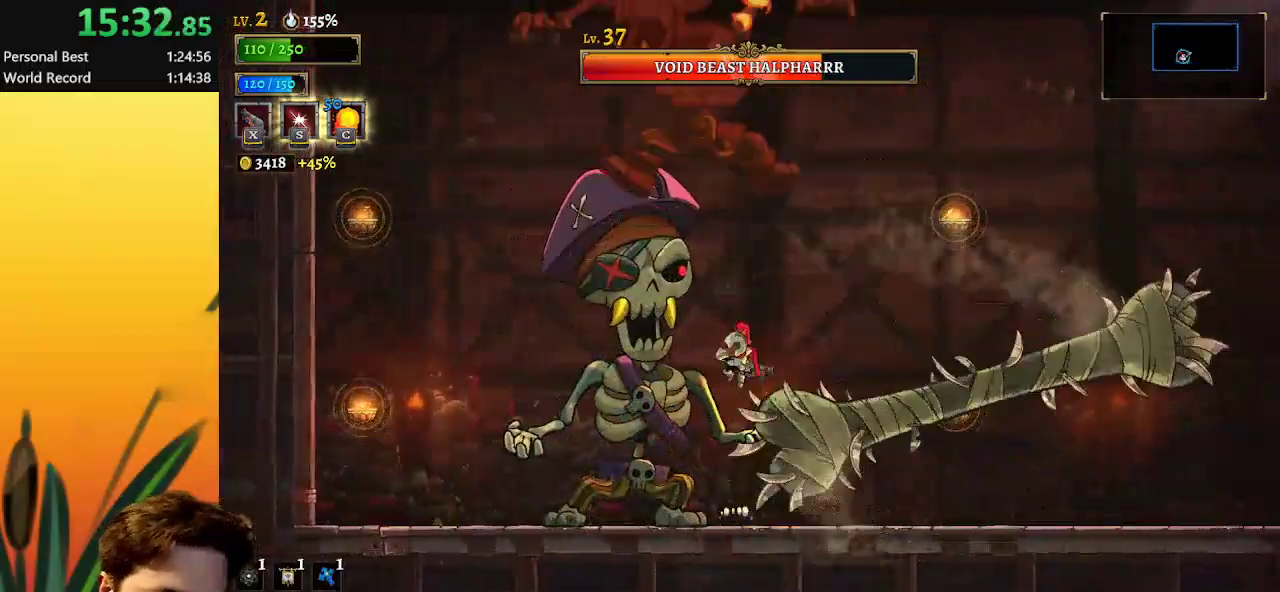
{"keys": [], "events": [[483, "x", "up"], [483, "z", "up"]]}
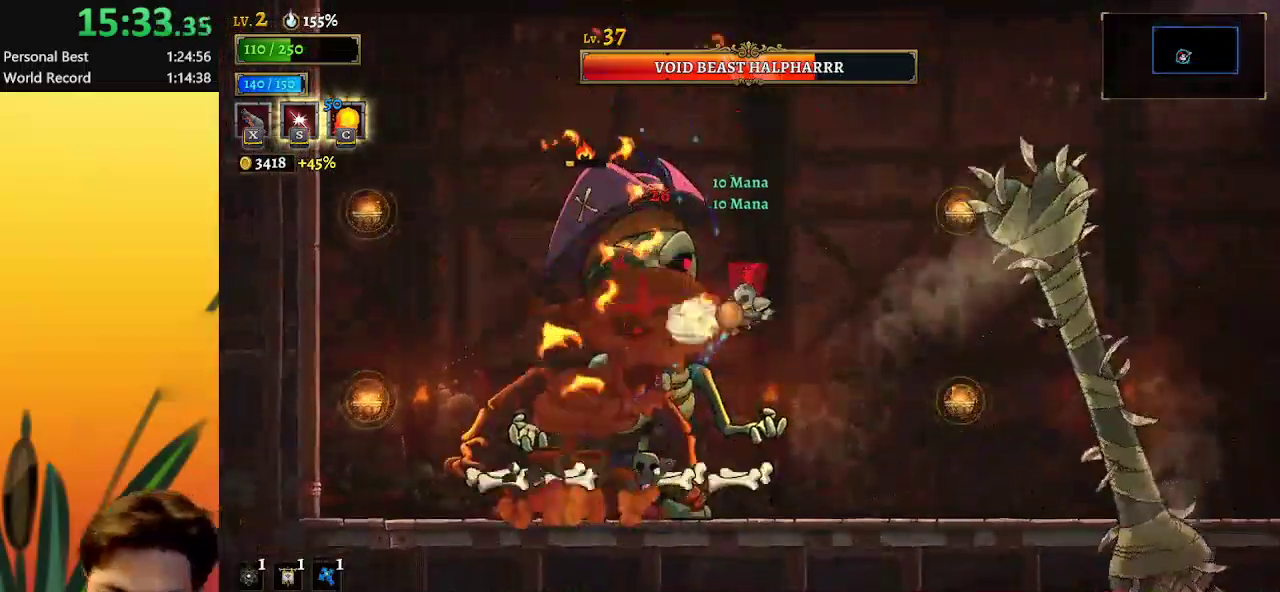
{"keys": [], "events": [[133, "c", "down"], [217, "c", "up"]]}
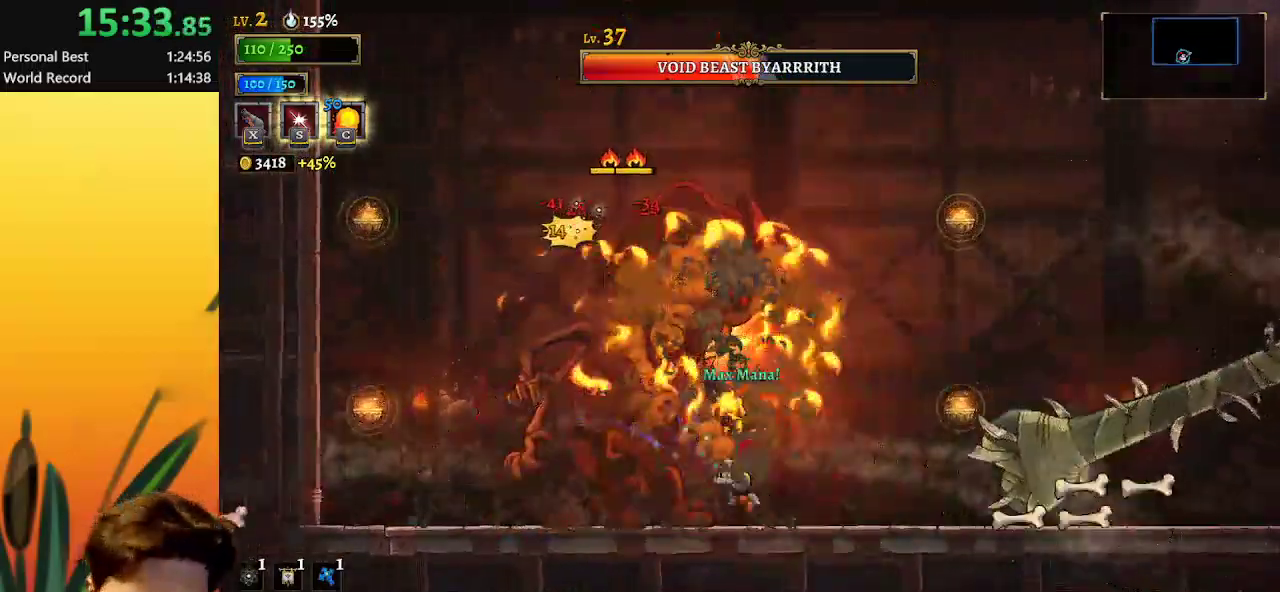
{"keys": ["left", "x"], "events": [[183, "right", "down"], [417, "left", "down"], [417, "right", "up"], [467, "x", "down"]]}
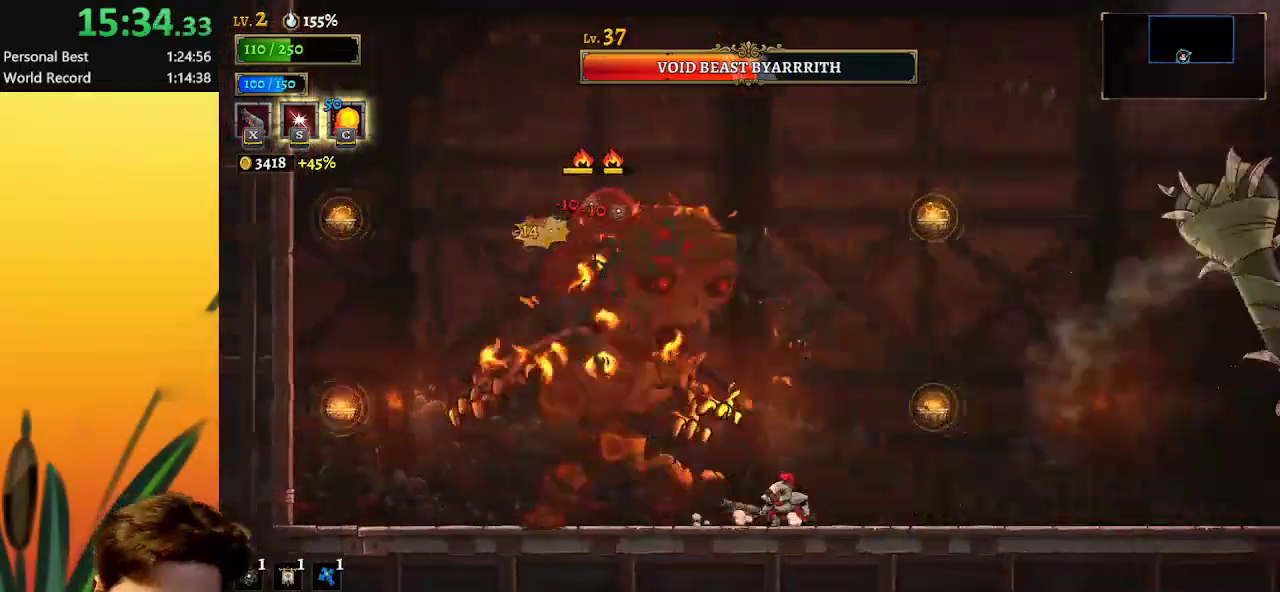
{"keys": [], "events": [[250, "left", "up"], [483, "x", "up"]]}
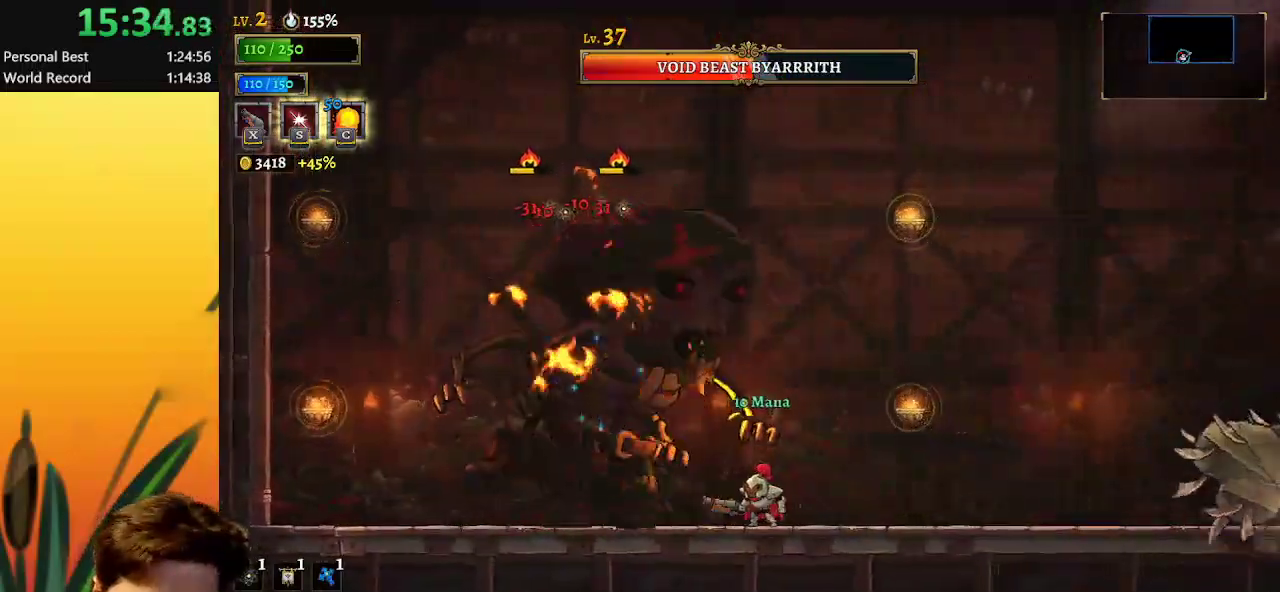
{"keys": ["x"], "events": [[400, "x", "down"]]}
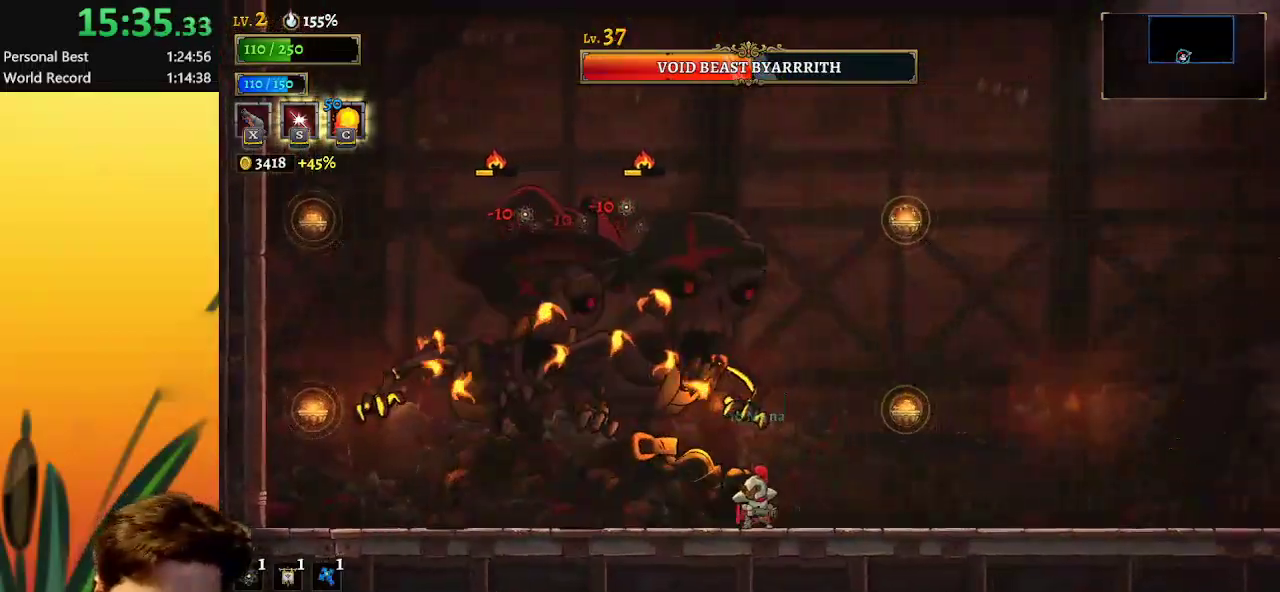
{"keys": ["right"], "events": [[183, "x", "up"], [283, "right", "down"]]}
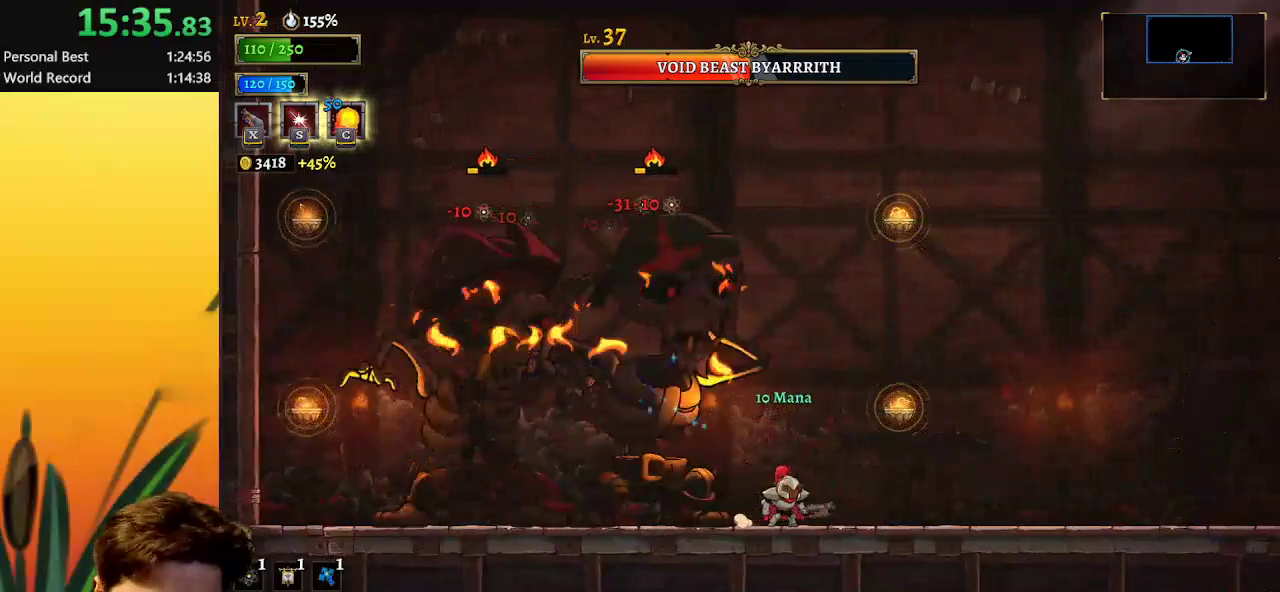
{"keys": ["x"], "events": [[200, "right", "up"], [200, "z", "down"], [250, "left", "down"], [250, "x", "down"], [333, "z", "up"], [383, "left", "up"]]}
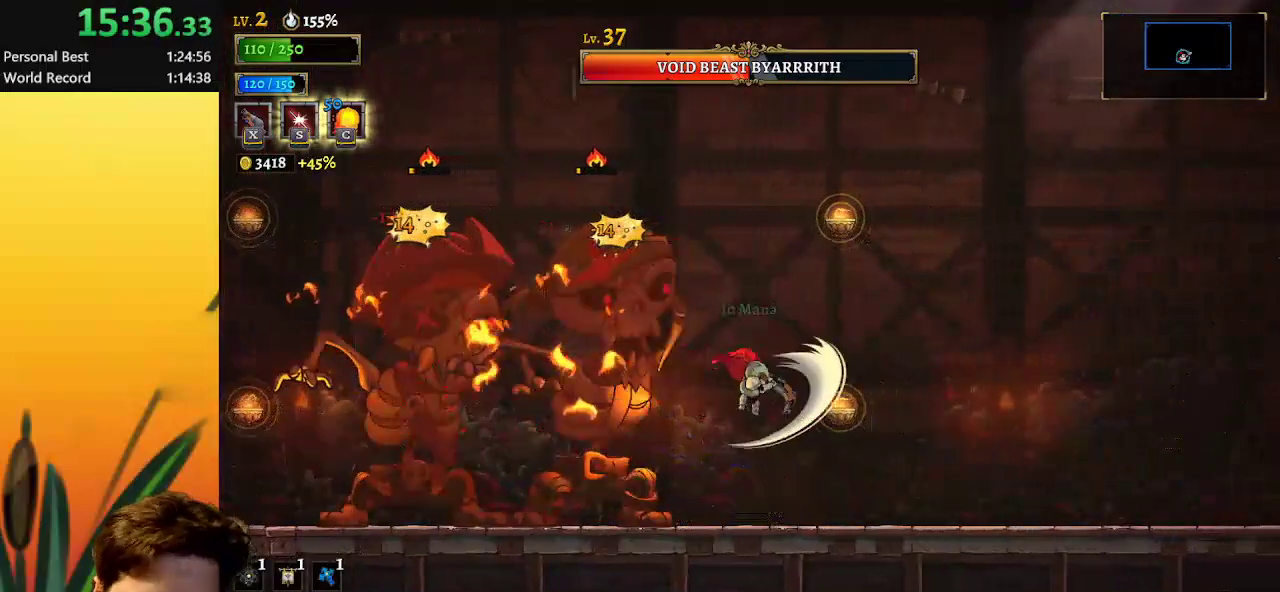
{"keys": [], "events": [[217, "left", "down"], [400, "left", "up"], [450, "x", "up"]]}
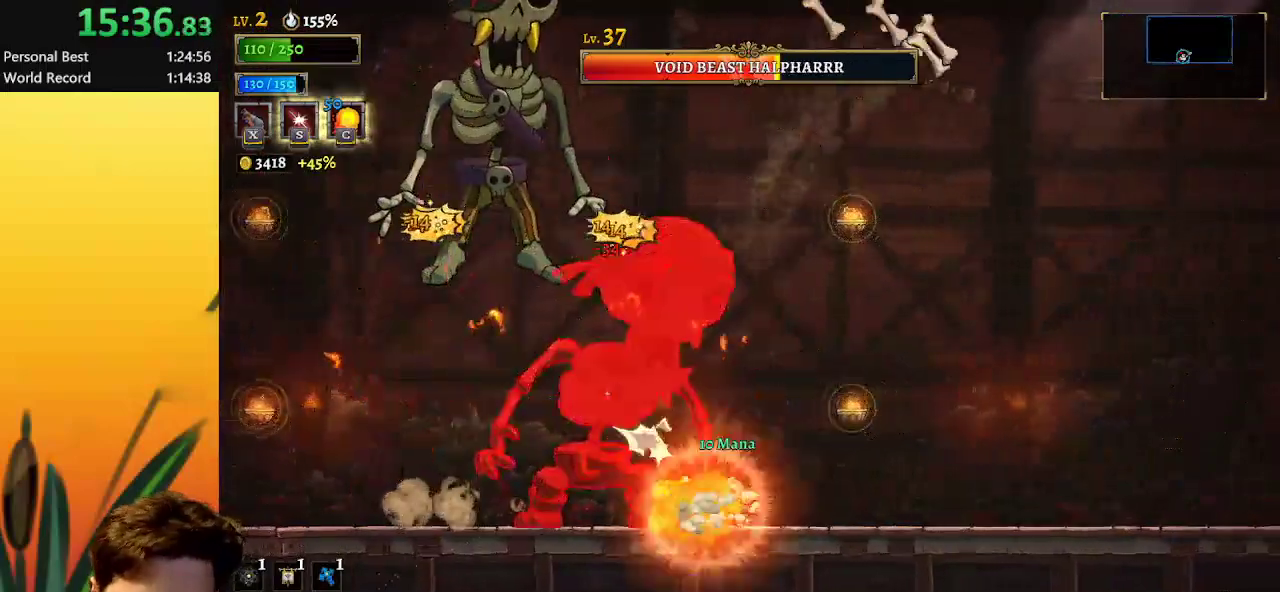
{"keys": ["x"], "events": [[367, "x", "down"]]}
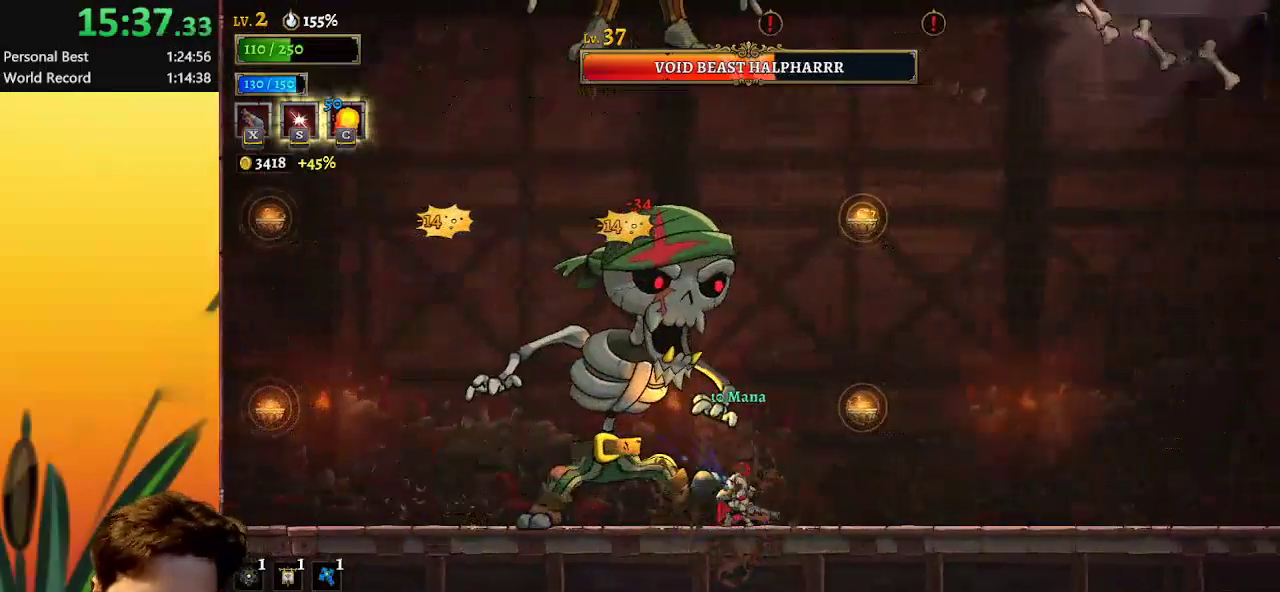
{"keys": ["left"], "events": [[250, "x", "up"], [433, "left", "down"]]}
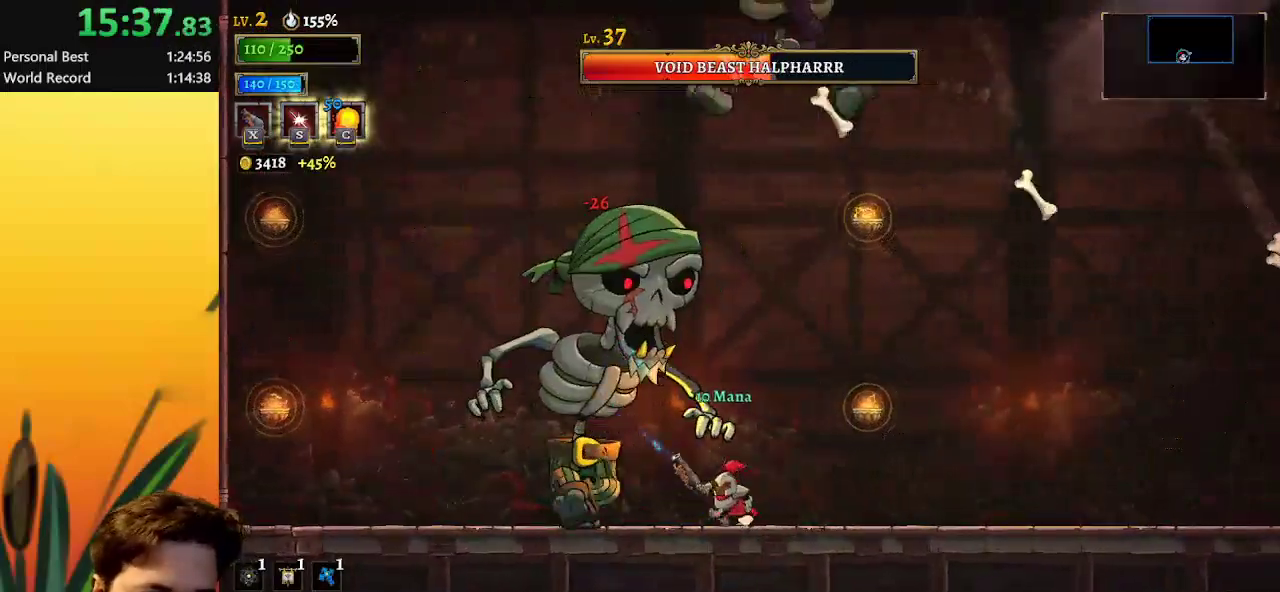
{"keys": ["c", "z"], "events": [[67, "left", "up"], [183, "right", "down"], [183, "z", "down"], [250, "right", "up"], [283, "c", "down"]]}